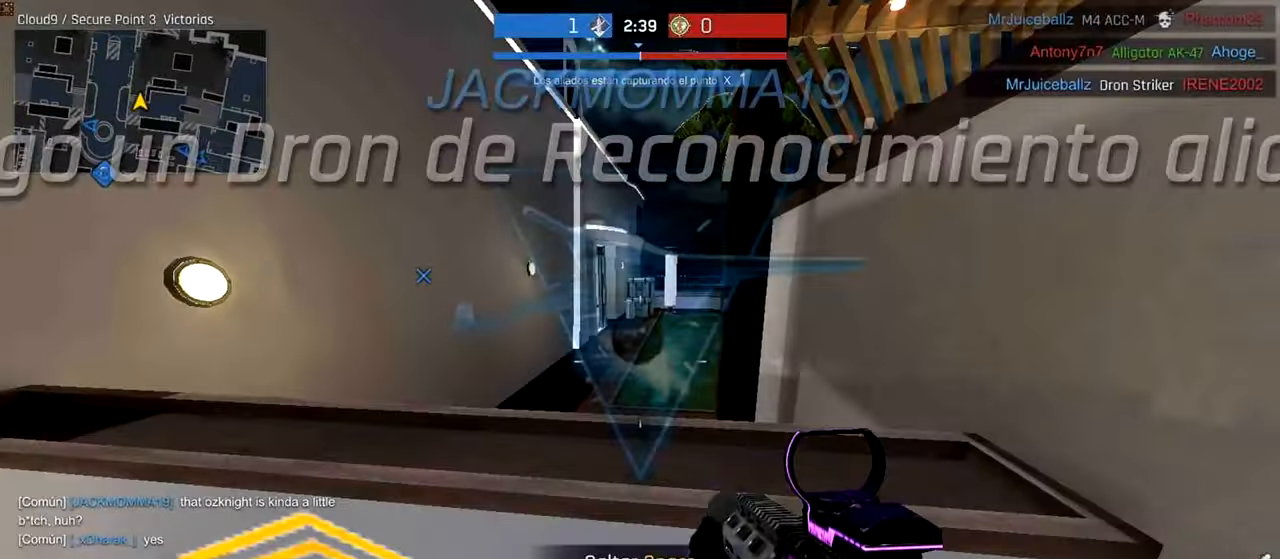
Gameplay with keyboard and mouse; each line is a JSON object with the keys and mouse buttons held at the frame after it. "events" lists presses ("down") and releases ("up") of "a", "ctrl", "d", "e", "f", "q", "r", "s", "shift", "space", "tab", "w", "mouse_left", "mouse_wheel", "mouse_right", "mouse_mb4" and "mouse_mb5" between this image and that frame as [ms after this image, input, new state], when the widget could be followed in between. "mouse_left", "mouse_wheel", "mouse_right", "mouse_mb4", "mouse_mb5" = the "left", "wheel", "right", "mb4", "mb5" buttons of the "mouse" list. No other keys are recorded. "wheel" means that the mouse wheel is clicked or scrolled. Not read: mouse_move.
{"keys": ["a", "w"], "mouse": [], "events": [[100, "mouse_right", "down"], [200, "w", "up"], [500, "mouse_right", "up"], [500, "w", "down"]]}
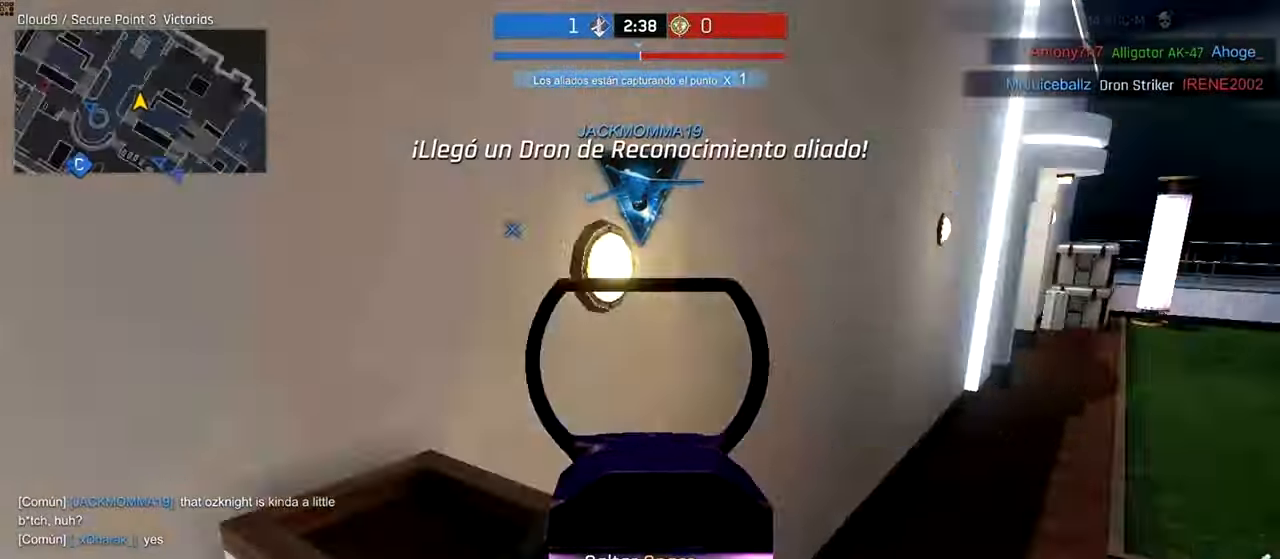
{"keys": ["a", "ctrl", "w"], "mouse": [], "events": [[40, "ctrl", "down"]]}
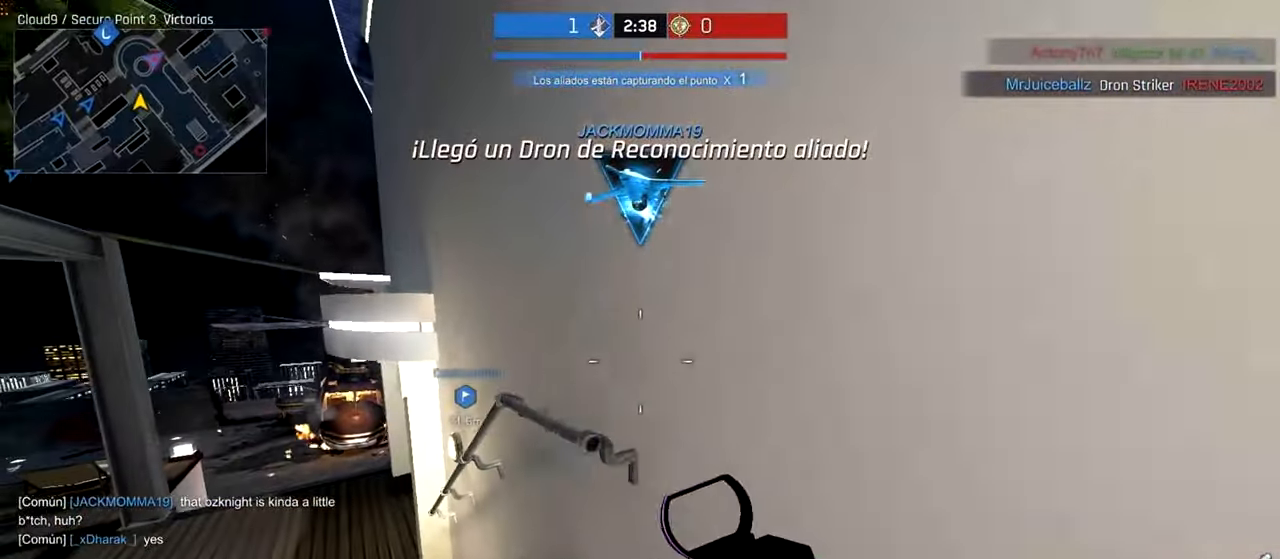
{"keys": ["a", "ctrl", "w"], "mouse": [], "events": []}
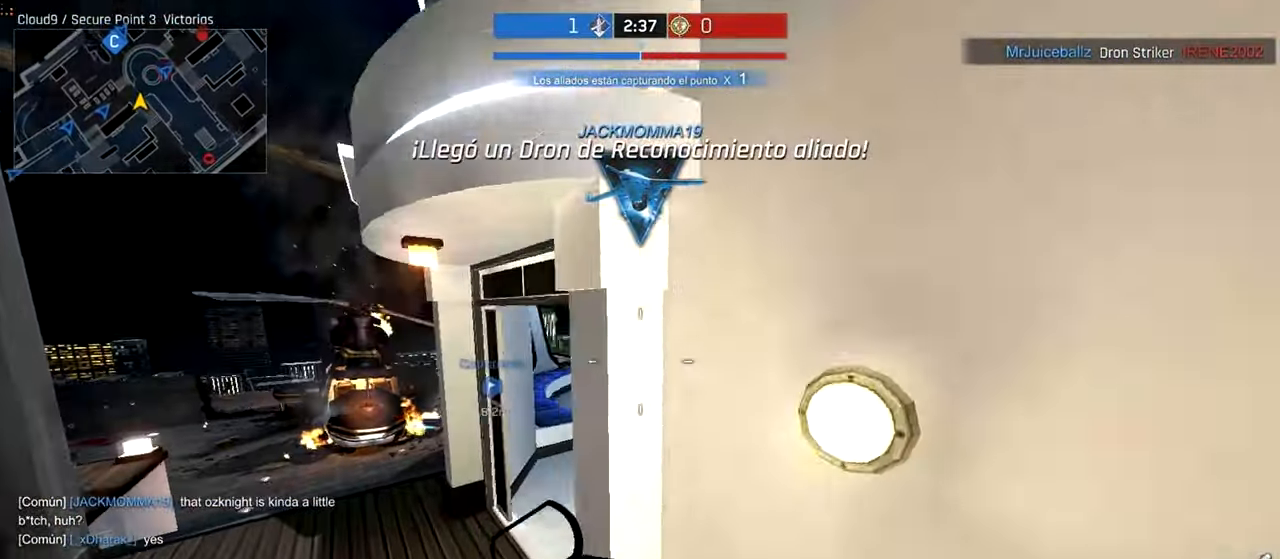
{"keys": ["a", "ctrl", "w"], "mouse": [], "events": [[400, "s", "down"], [460, "s", "up"]]}
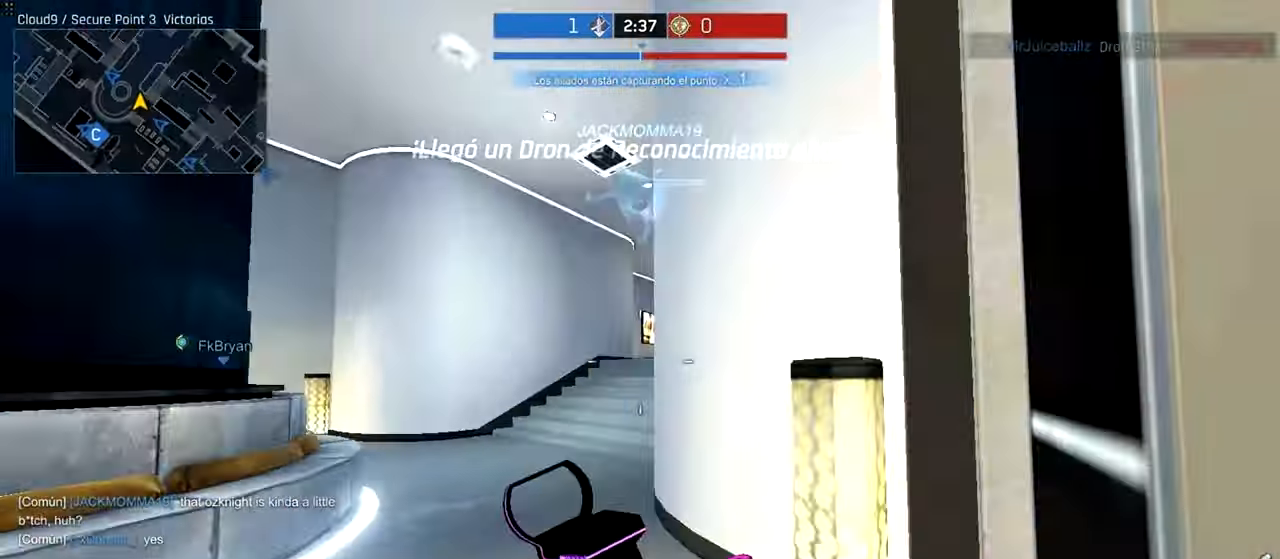
{"keys": ["a", "ctrl", "w"], "mouse": [], "events": [[40, "a", "up"], [140, "a", "down"]]}
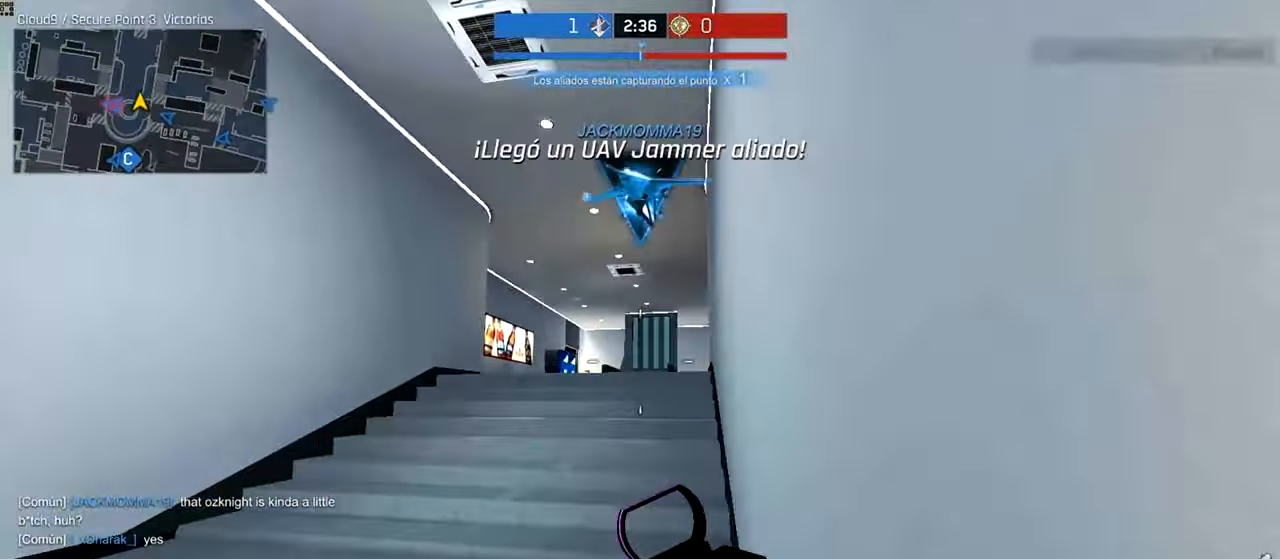
{"keys": ["a", "ctrl", "space", "w"], "mouse": [], "events": [[480, "space", "down"]]}
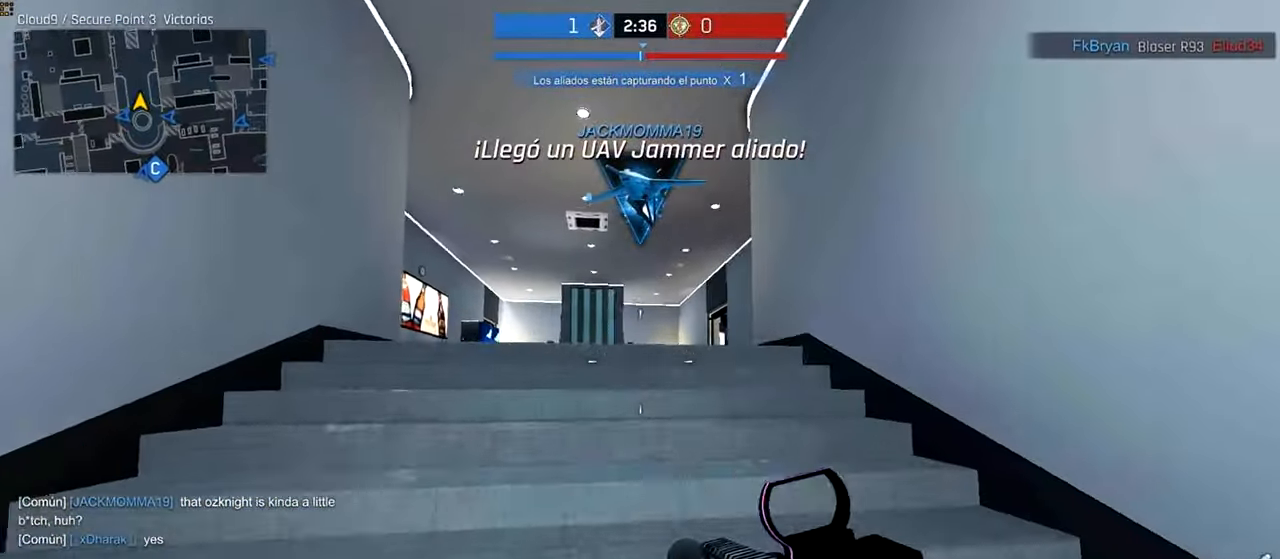
{"keys": ["ctrl", "d", "w"], "mouse": [], "events": [[140, "space", "up"], [300, "a", "up"], [340, "d", "down"], [340, "mouse_right", "down"], [400, "mouse_right", "up"]]}
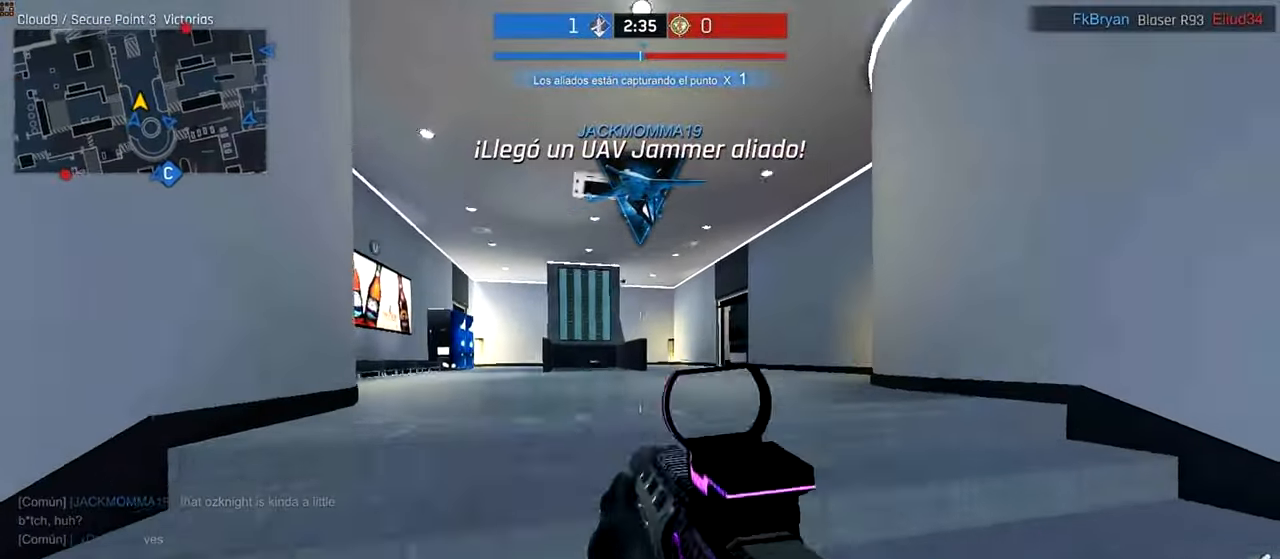
{"keys": ["ctrl", "w"], "mouse": [], "events": [[380, "d", "up"]]}
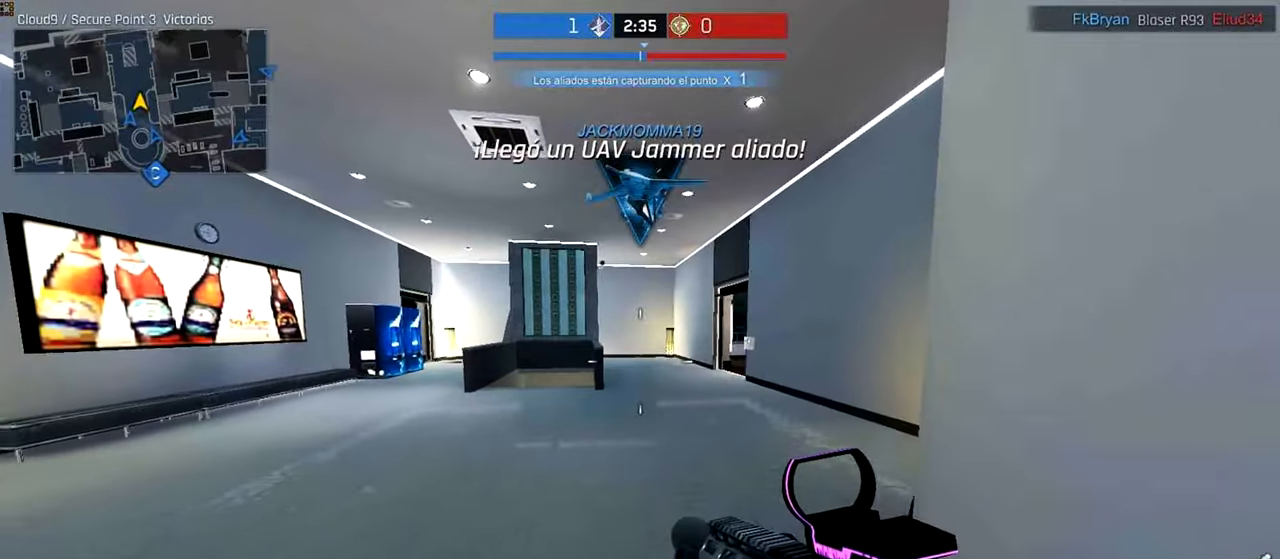
{"keys": ["ctrl", "d", "w"], "mouse": [], "events": [[140, "d", "down"], [240, "d", "up"], [400, "d", "down"]]}
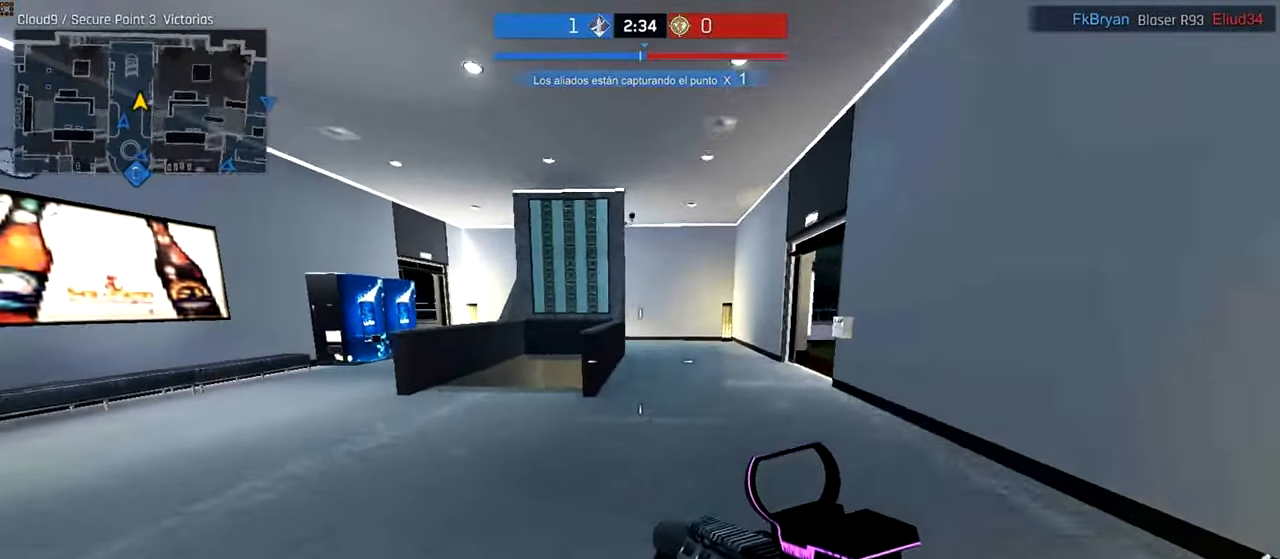
{"keys": ["ctrl", "w"], "mouse": [], "events": [[380, "d", "up"]]}
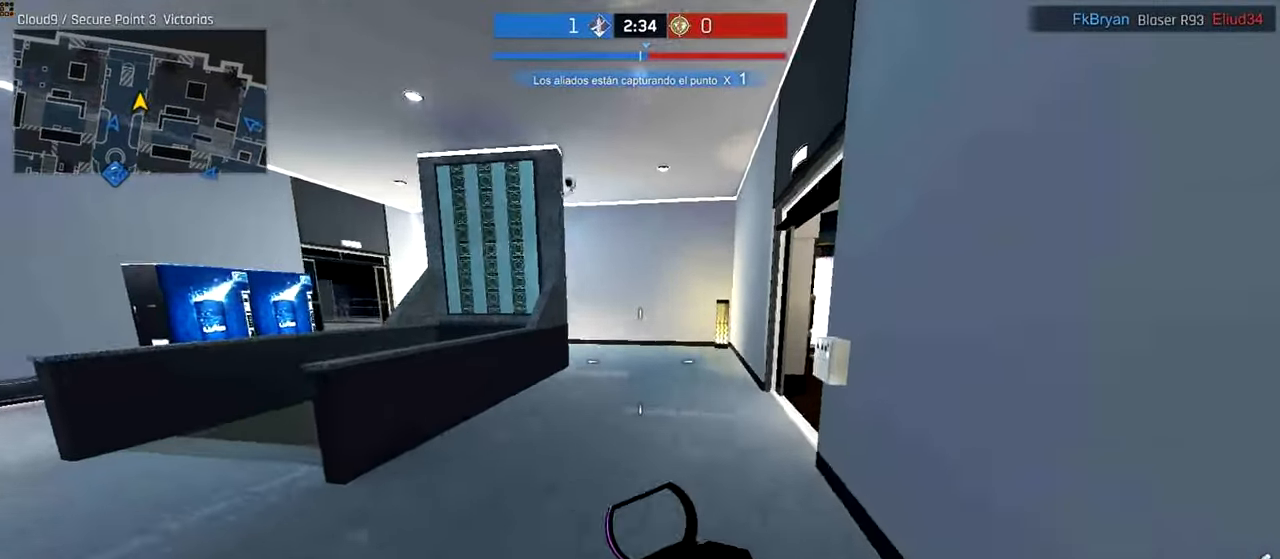
{"keys": ["ctrl", "w"], "mouse": [], "events": [[80, "a", "down"], [440, "a", "up"]]}
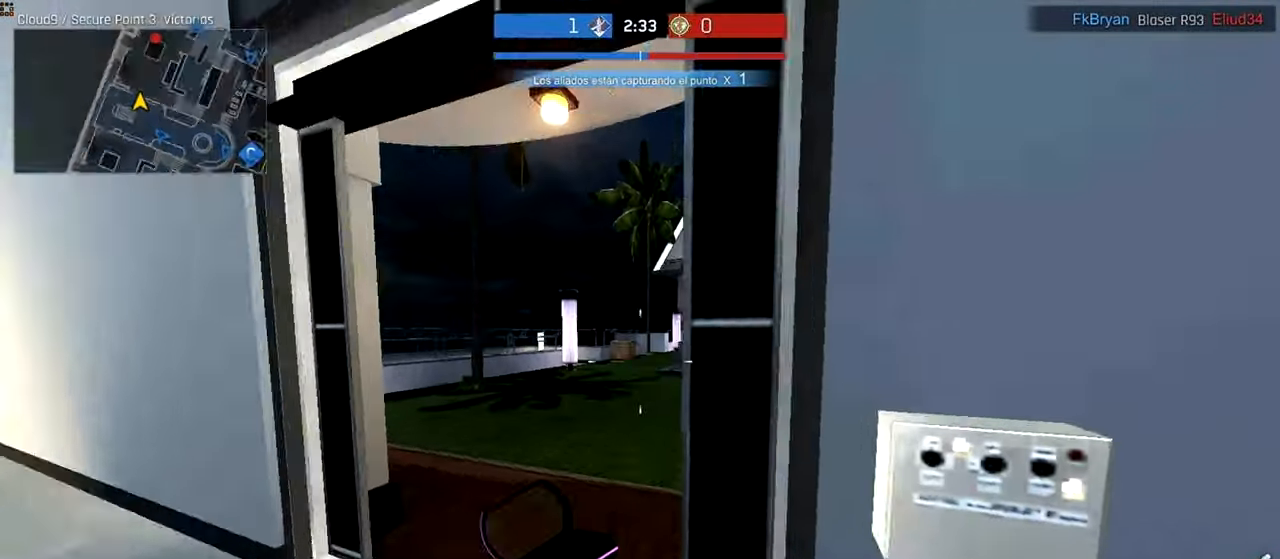
{"keys": ["d", "w"], "mouse": ["right"], "events": [[180, "d", "down"], [240, "ctrl", "up"], [300, "mouse_right", "down"]]}
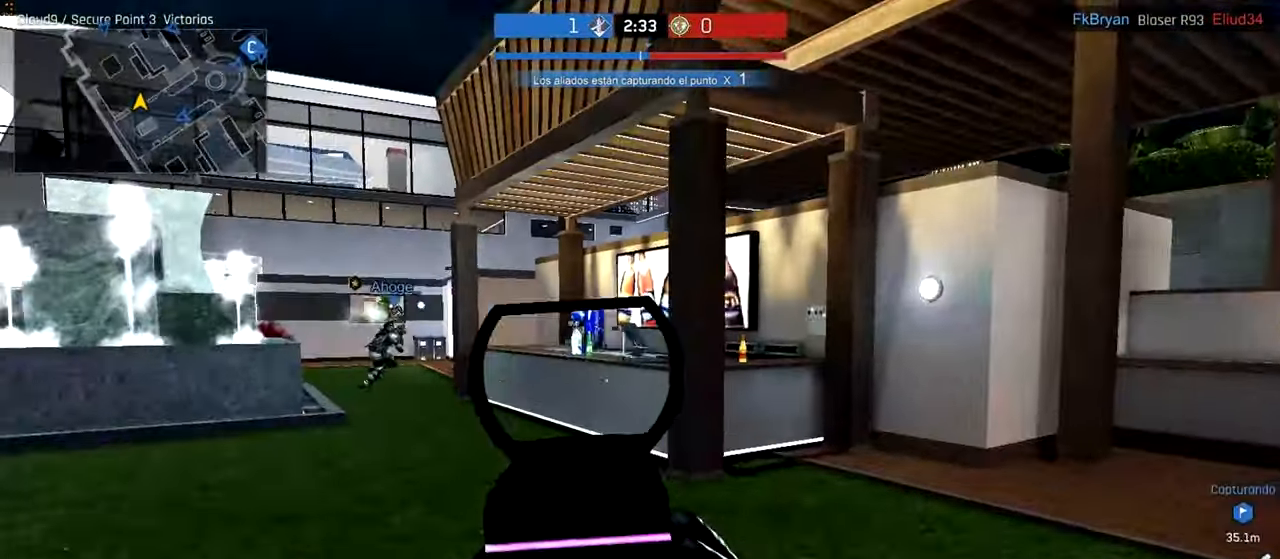
{"keys": ["d", "w"], "mouse": ["left", "right"], "events": [[280, "mouse_left", "down"]]}
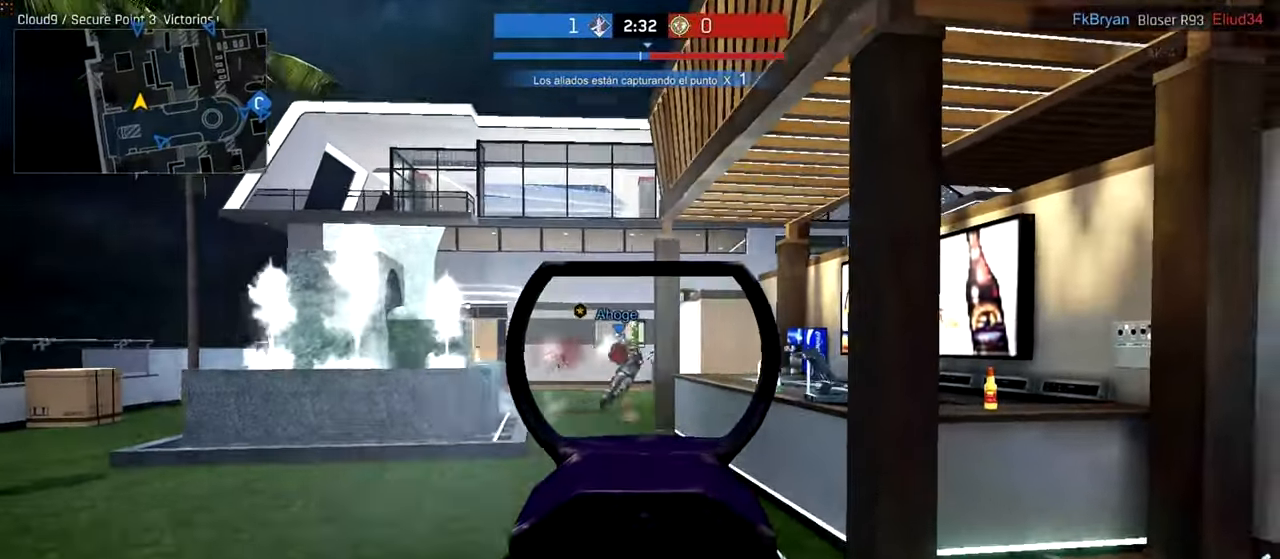
{"keys": ["ctrl", "w"], "mouse": [], "events": [[100, "d", "up"], [200, "mouse_left", "up"], [200, "mouse_right", "up"], [240, "d", "down"], [300, "ctrl", "down"], [400, "d", "up"]]}
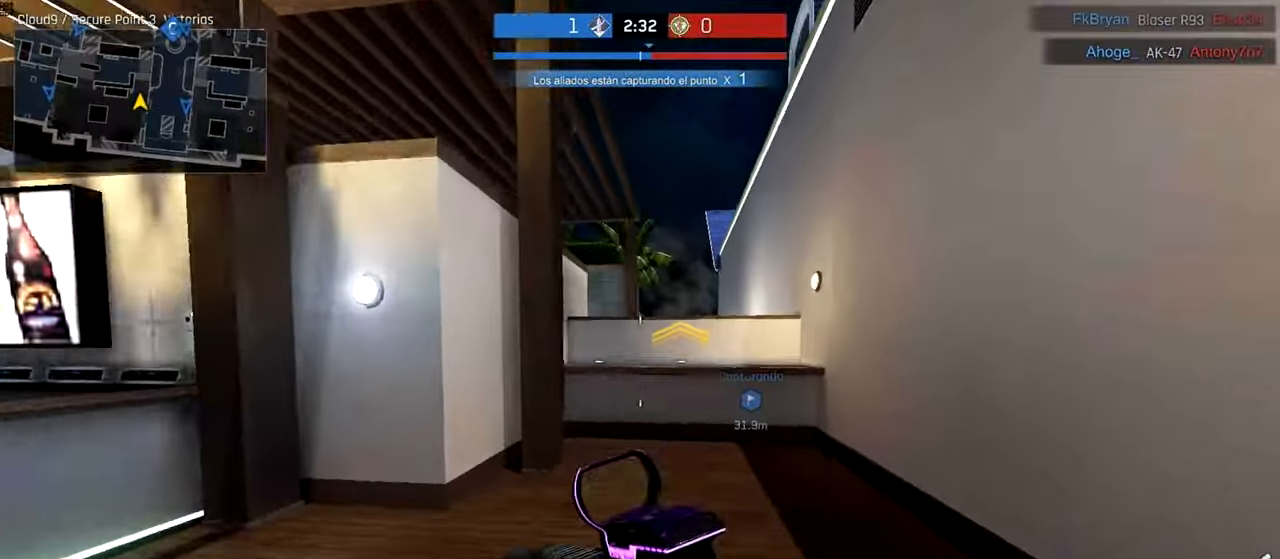
{"keys": ["a", "ctrl", "space", "w"], "mouse": [], "events": [[280, "a", "down"], [480, "space", "down"]]}
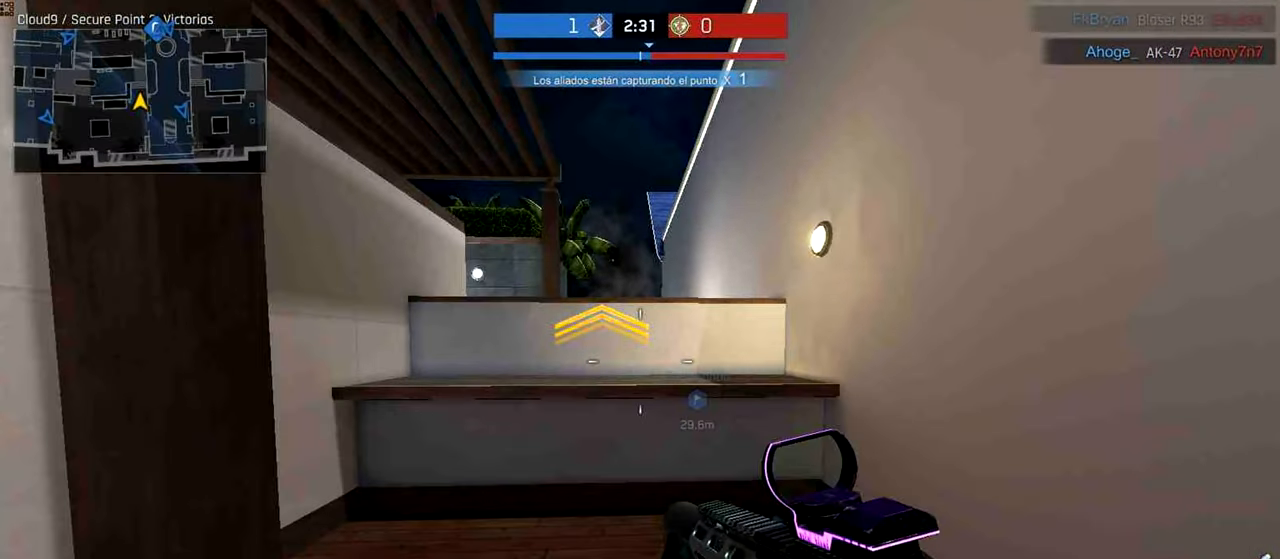
{"keys": [], "mouse": [], "events": [[140, "space", "up"], [180, "a", "up"], [440, "ctrl", "up"], [500, "w", "up"]]}
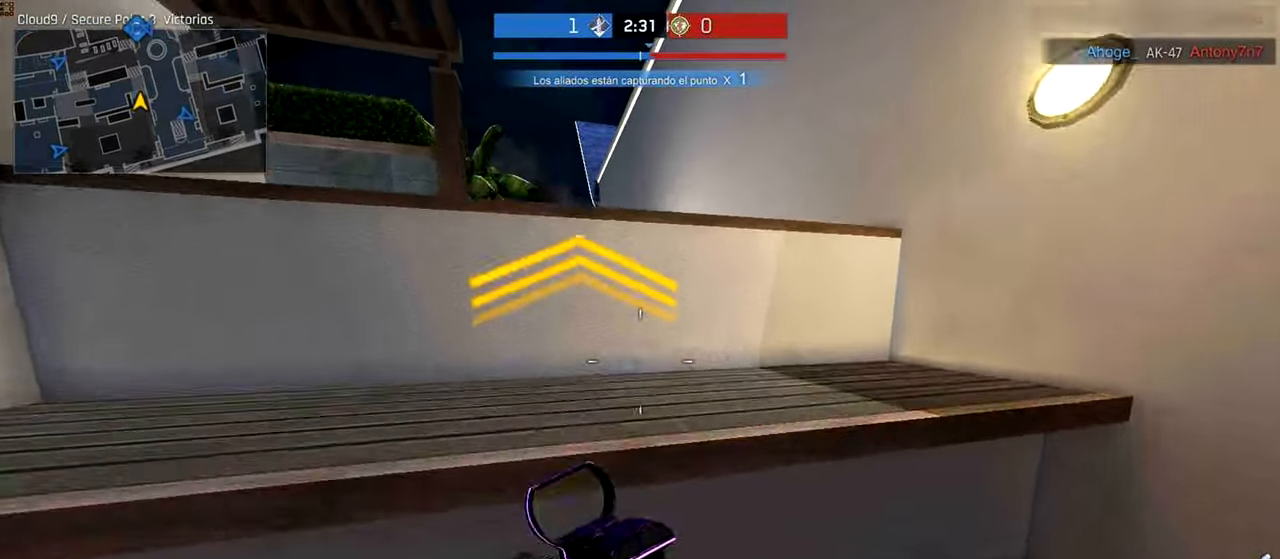
{"keys": [], "mouse": [], "events": []}
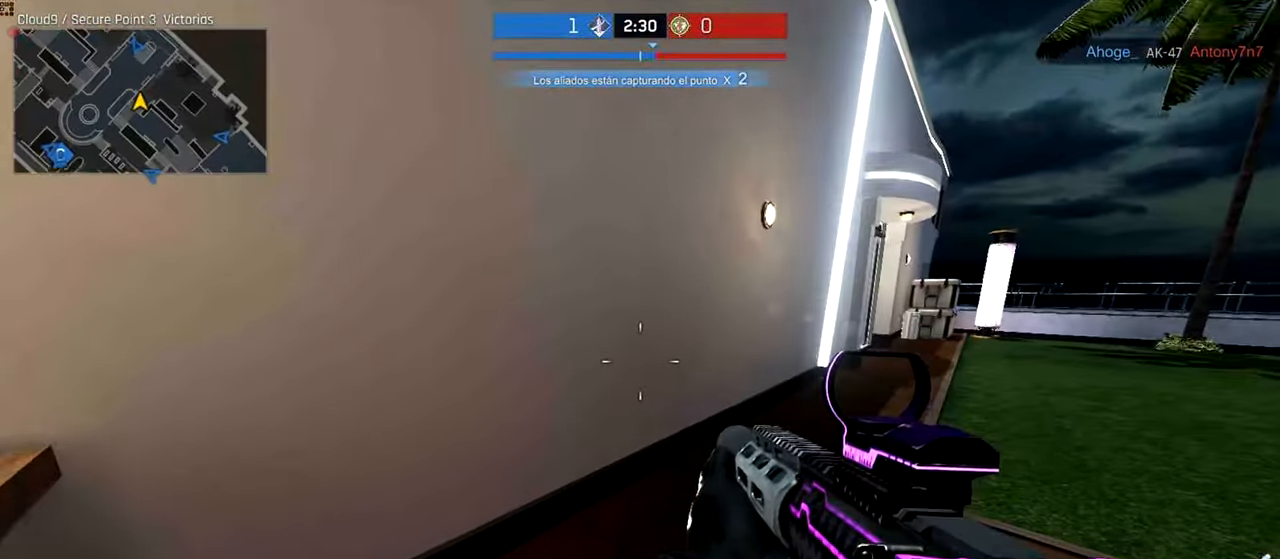
{"keys": [], "mouse": [], "events": [[140, "r", "down"], [280, "r", "up"]]}
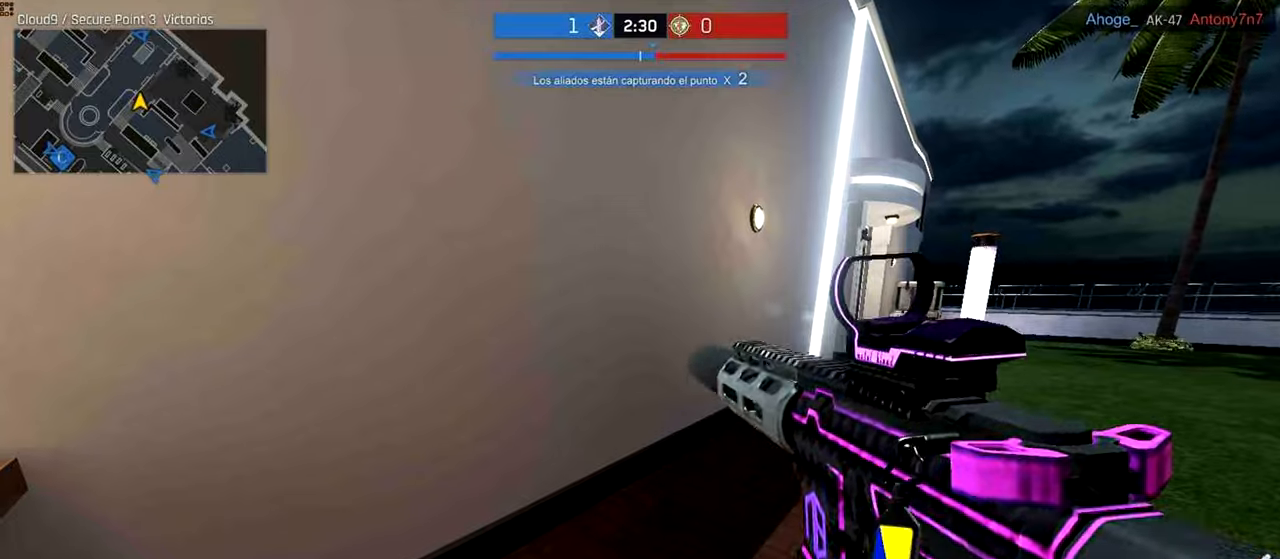
{"keys": [], "mouse": [], "events": []}
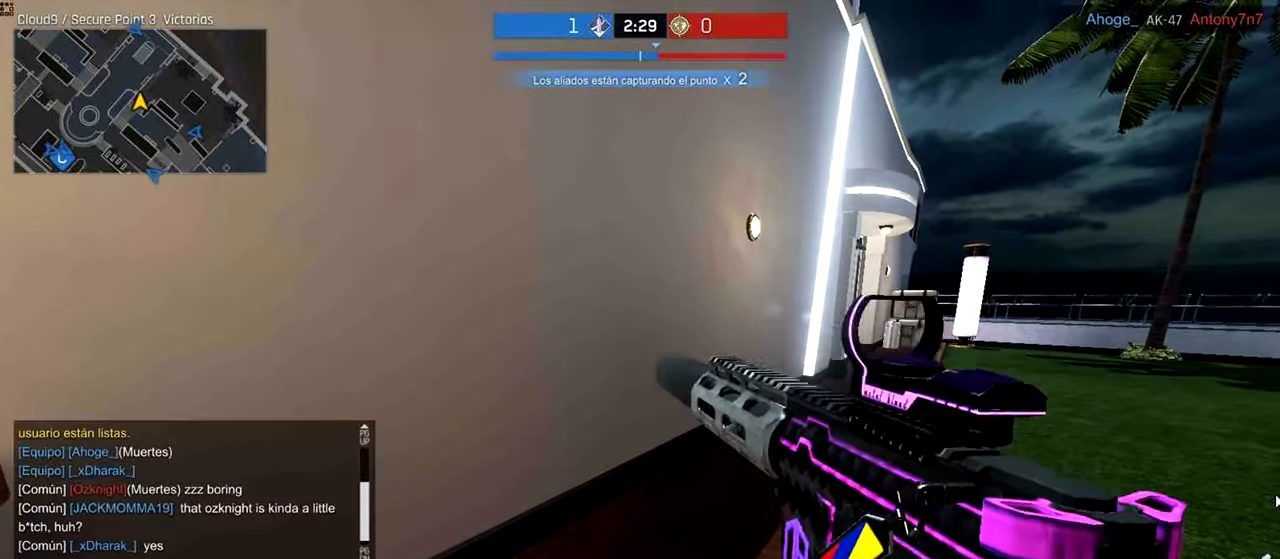
{"keys": [], "mouse": [], "events": []}
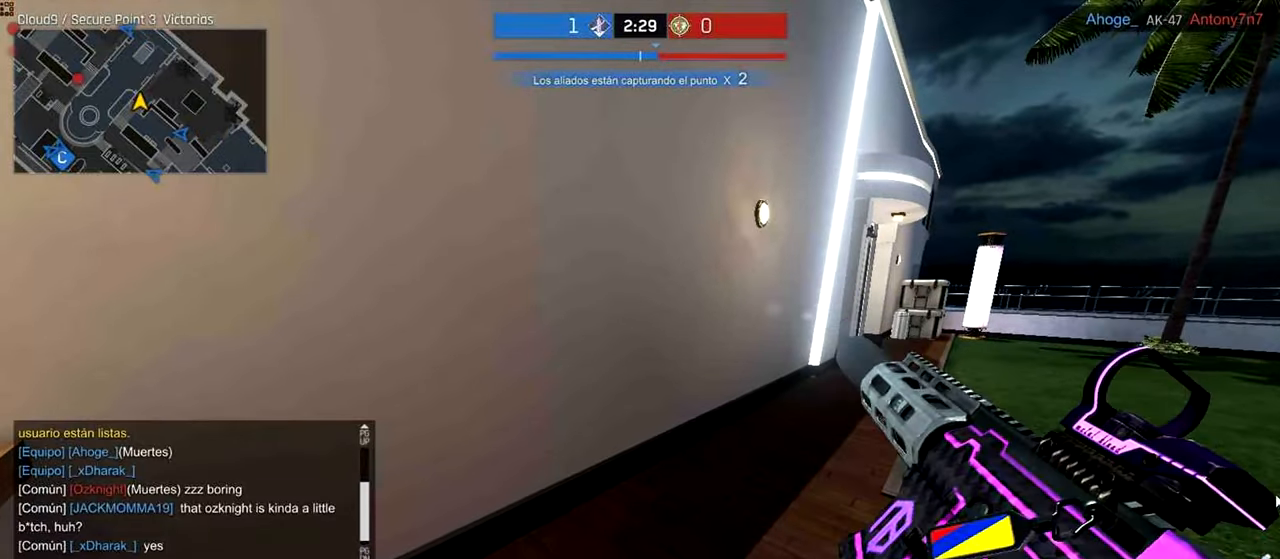
{"keys": ["a", "w"], "mouse": [], "events": [[480, "a", "down"], [480, "w", "down"]]}
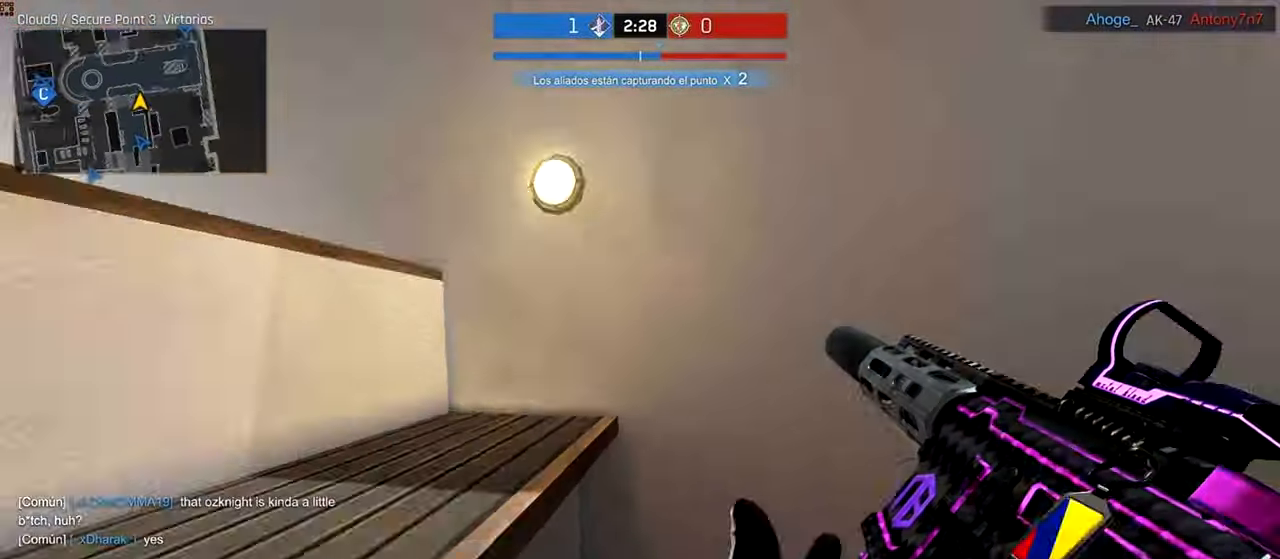
{"keys": ["a"], "mouse": ["right"], "events": [[80, "space", "down"], [280, "space", "up"], [480, "mouse_right", "down"], [480, "w", "up"]]}
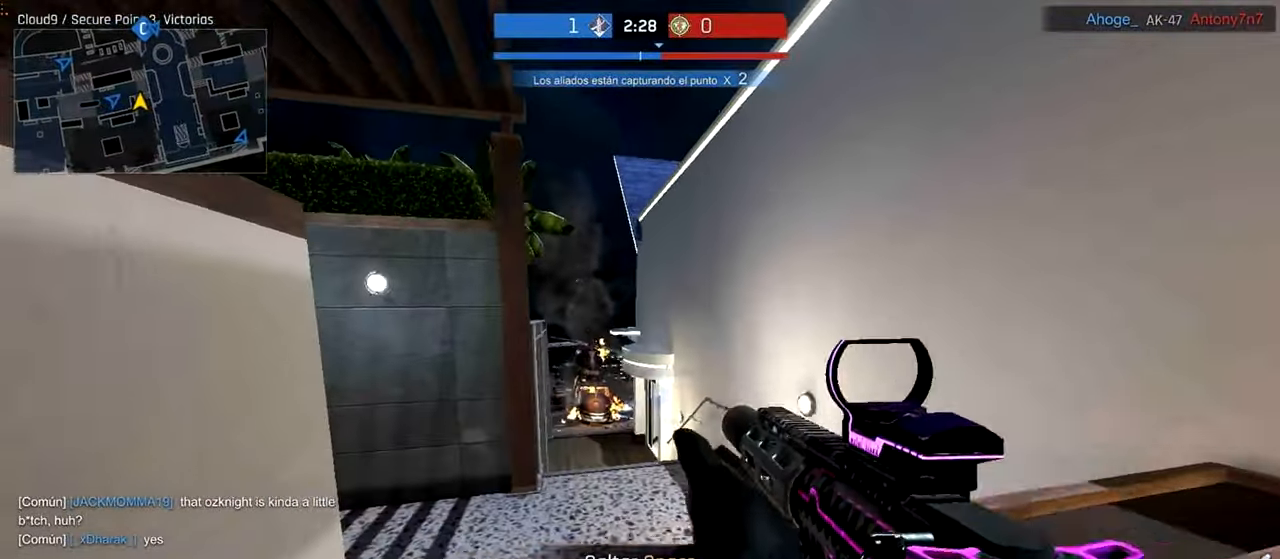
{"keys": ["ctrl", "d", "w"], "mouse": [], "events": [[100, "a", "up"], [100, "d", "down"], [180, "mouse_right", "up"], [240, "w", "down"], [280, "ctrl", "down"]]}
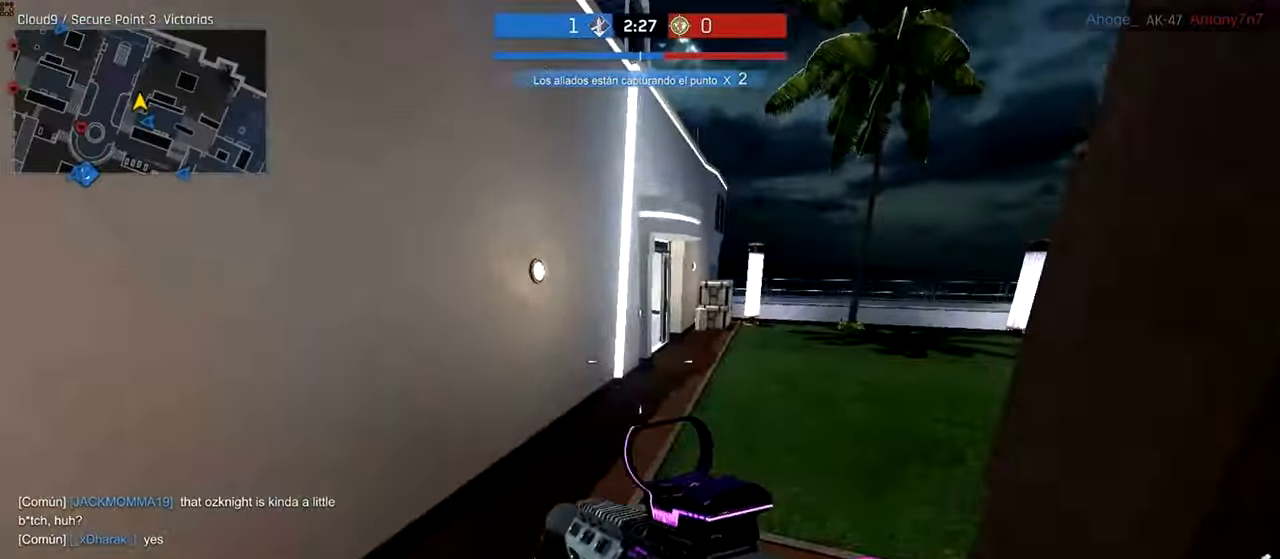
{"keys": ["ctrl", "tab", "w"], "mouse": [], "events": [[200, "d", "up"], [400, "tab", "down"]]}
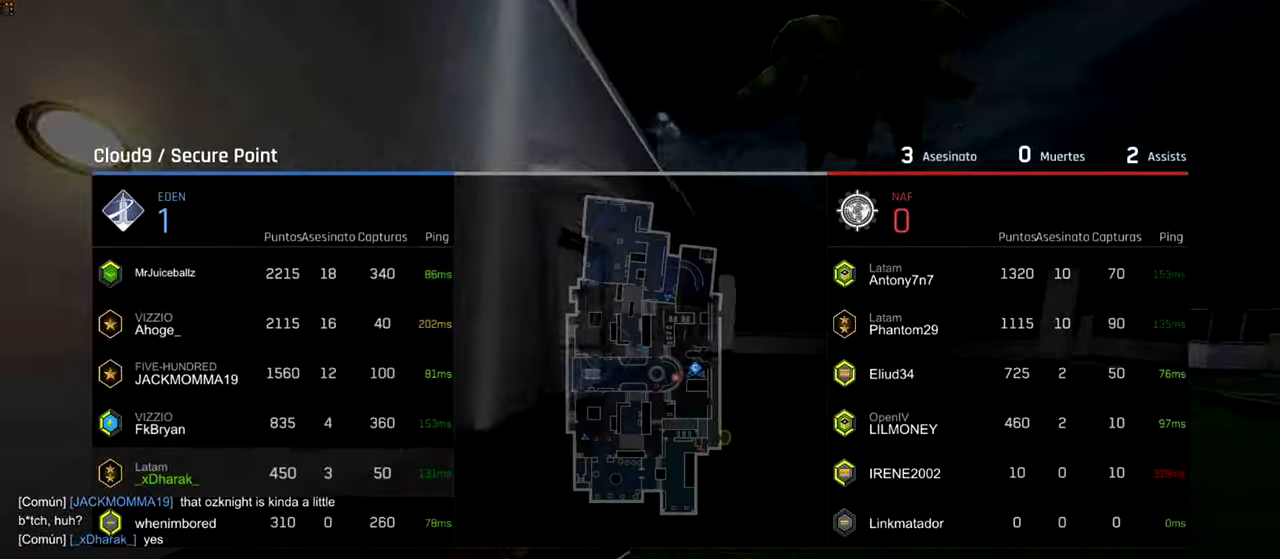
{"keys": ["ctrl", "d", "tab", "w"], "mouse": [], "events": [[440, "d", "down"]]}